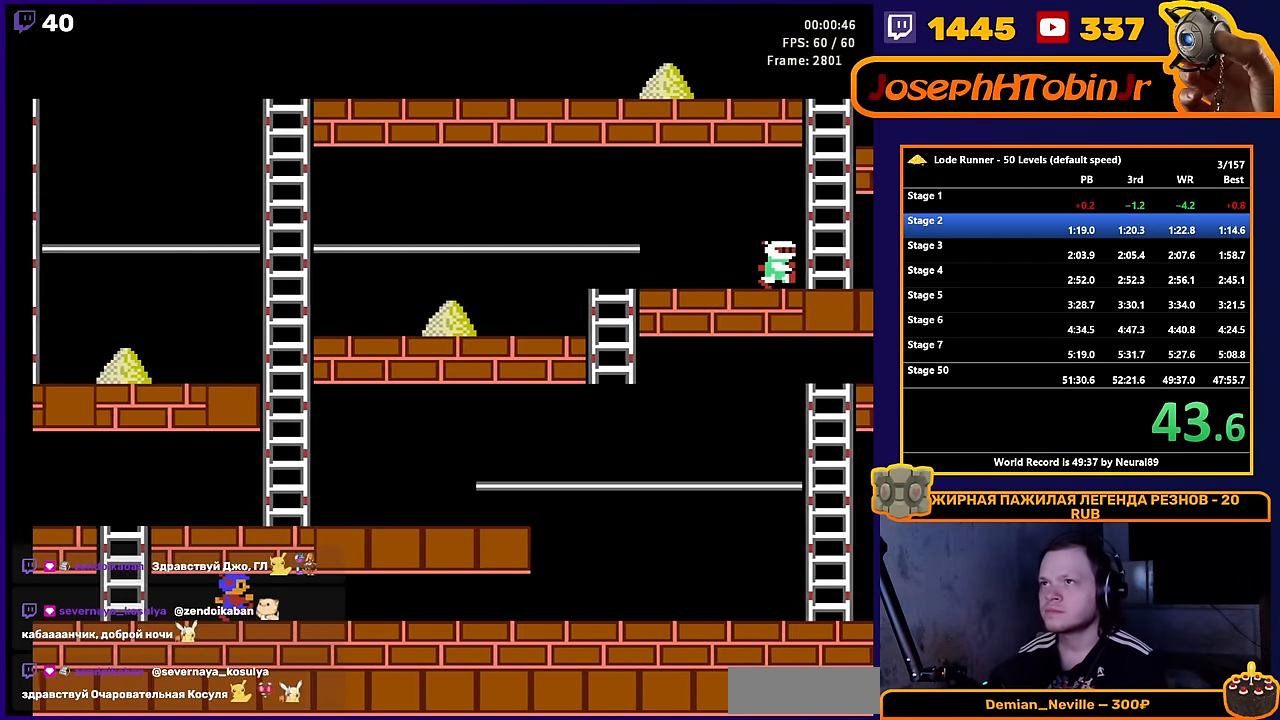
Gameplay with a controller (Nintendo layout); each line is a JSON object with the inputs held at the frame after it. "events" lists button and stick changes between this image and that frame as [ms after this image, input, new state], when the widget could be followed in between. Not read: L3 R3.
{"buttons": ["DPAD_LEFT"], "events": [[366, "DPAD_LEFT", "down"]]}
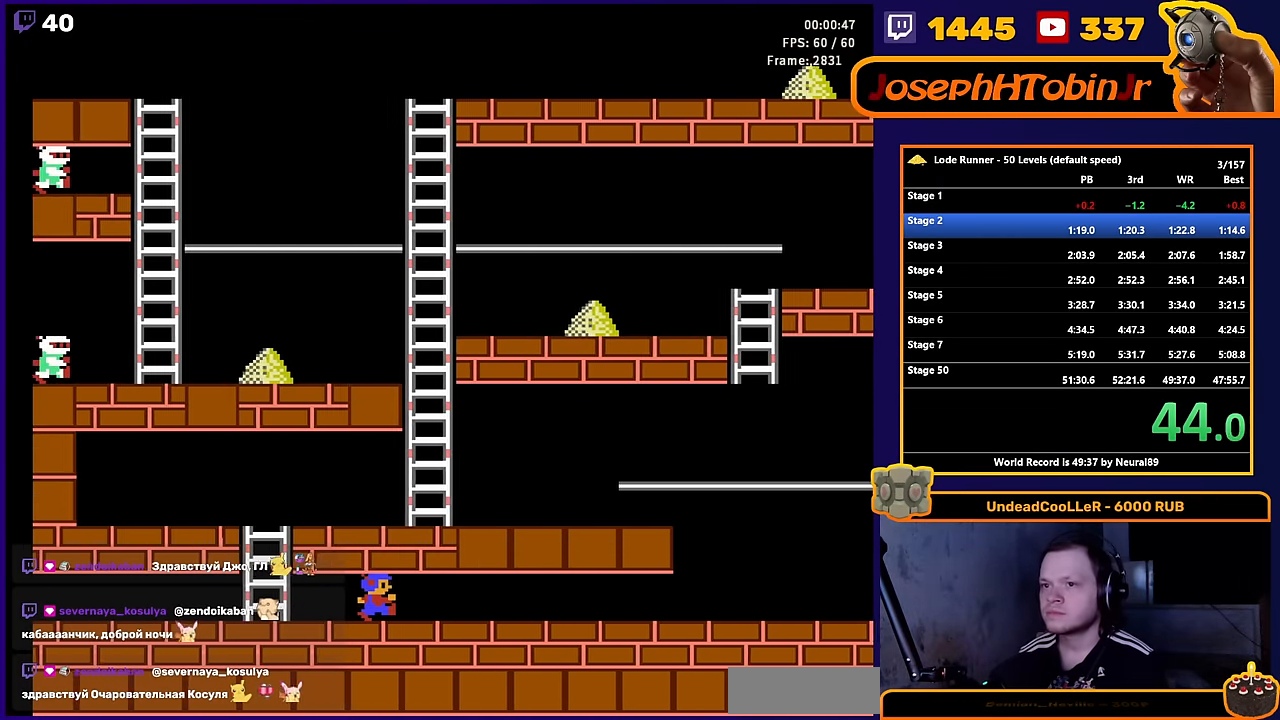
{"buttons": ["DPAD_LEFT"], "events": []}
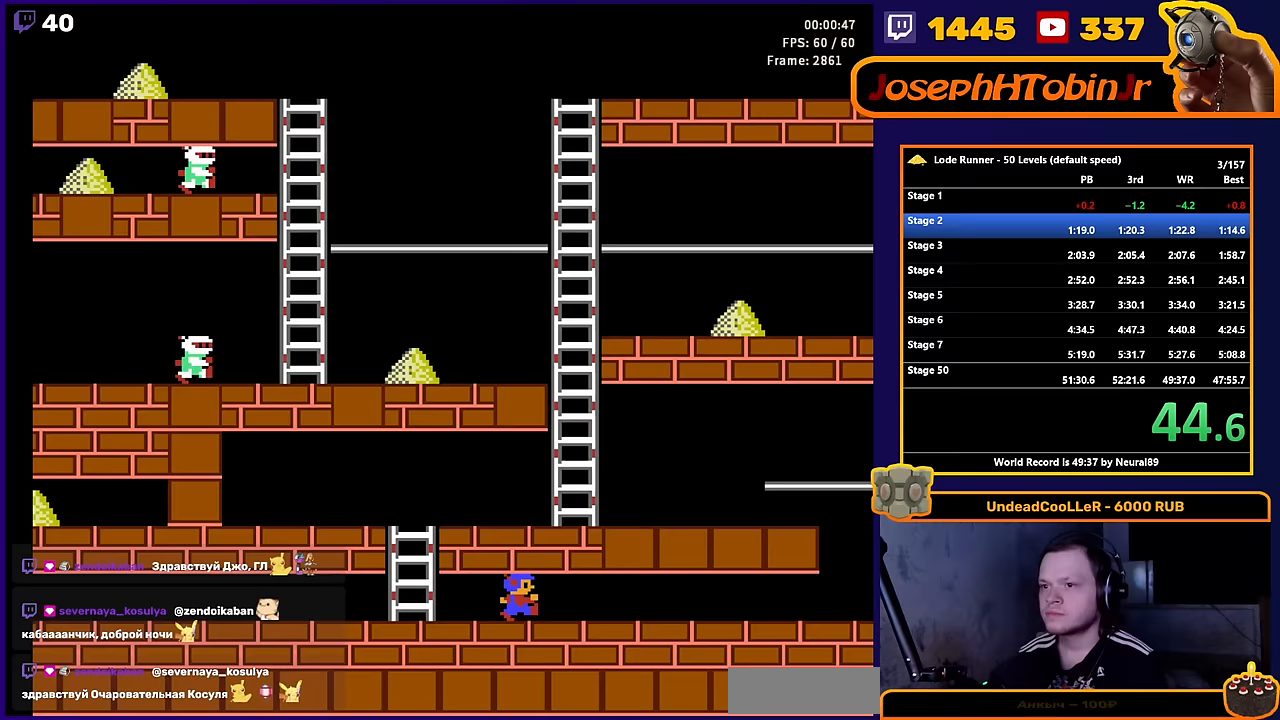
{"buttons": ["DPAD_LEFT"], "events": []}
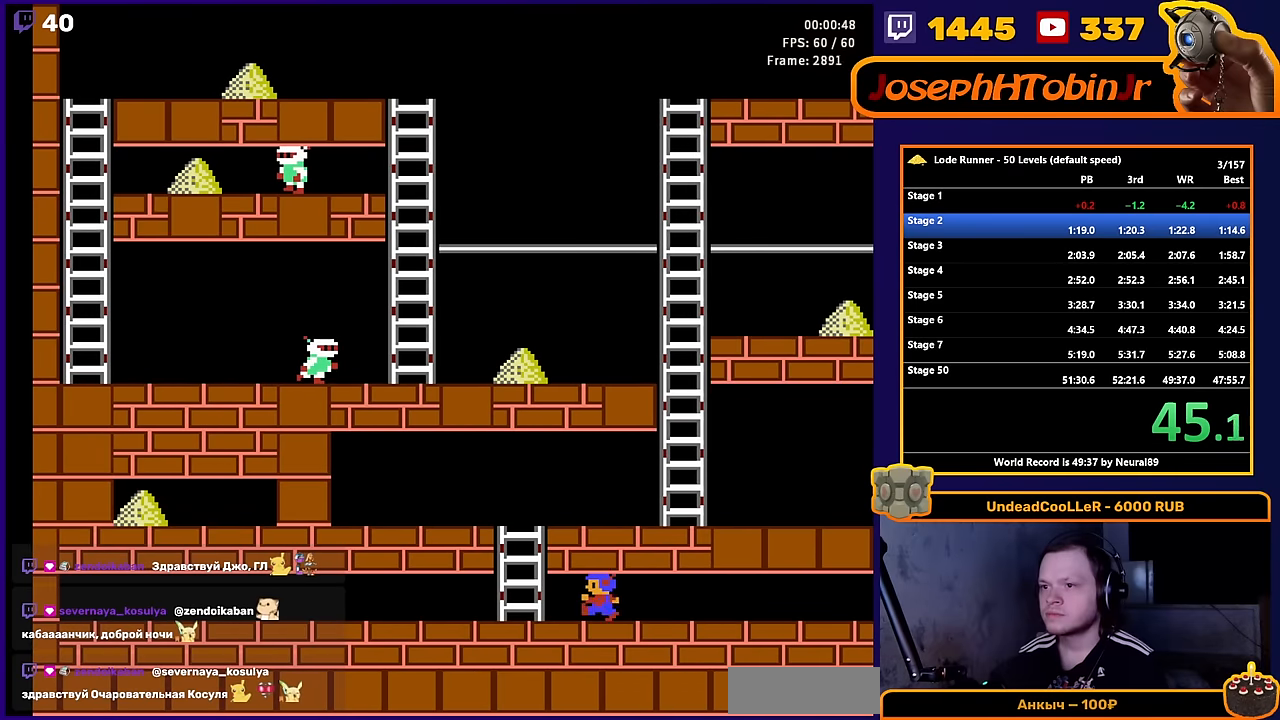
{"buttons": ["DPAD_UP"], "events": [[267, "DPAD_UP", "down"], [333, "DPAD_LEFT", "up"]]}
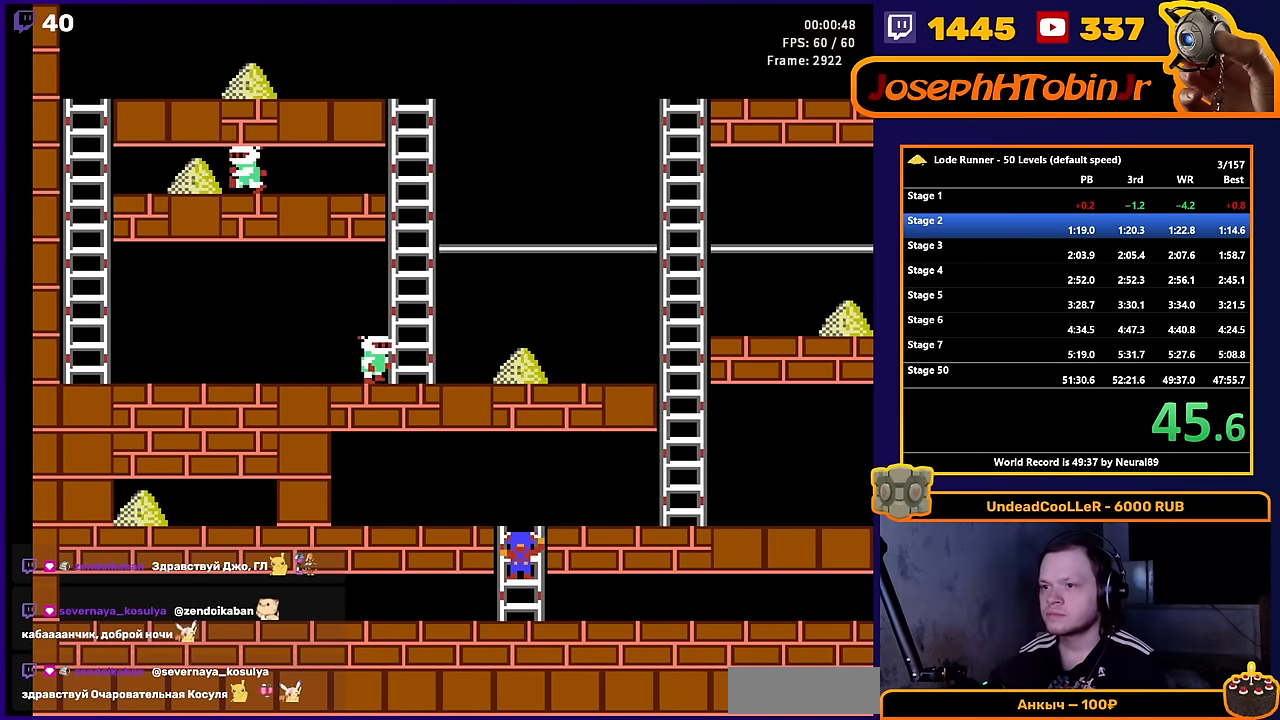
{"buttons": ["DPAD_RIGHT"], "events": [[150, "DPAD_RIGHT", "down"], [183, "DPAD_UP", "up"]]}
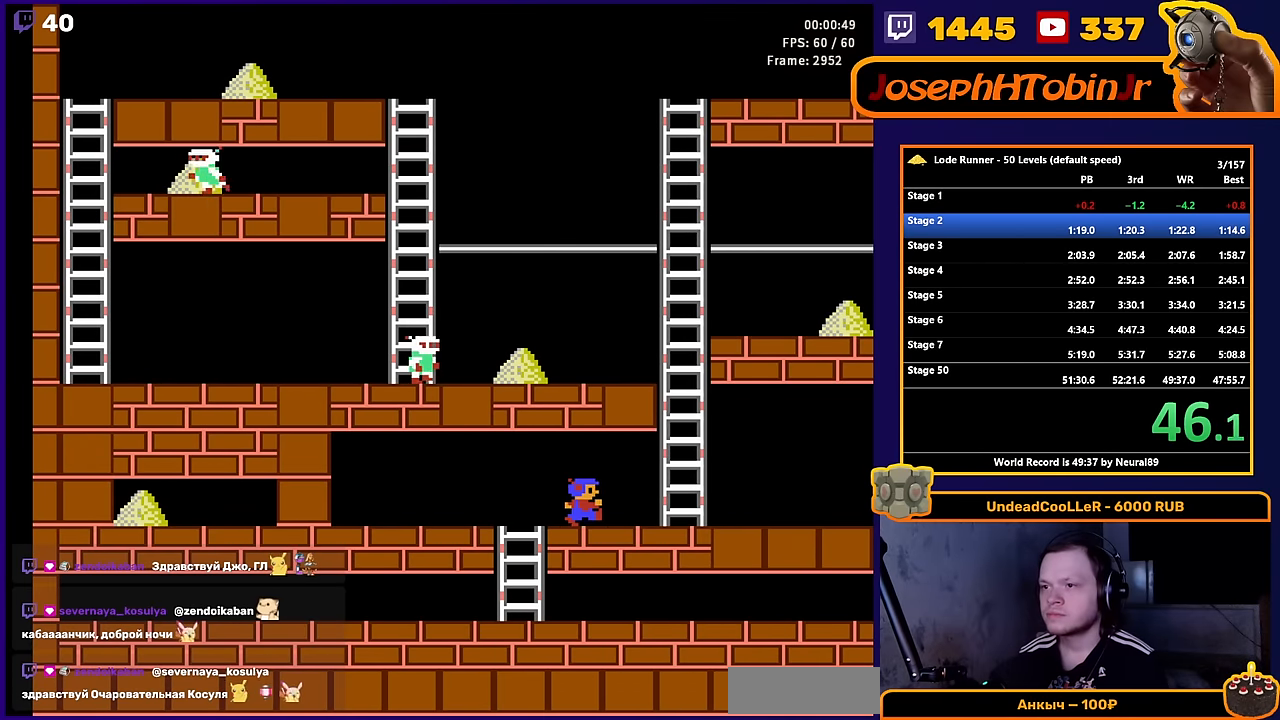
{"buttons": ["DPAD_UP"], "events": [[383, "DPAD_UP", "down"], [450, "DPAD_RIGHT", "up"]]}
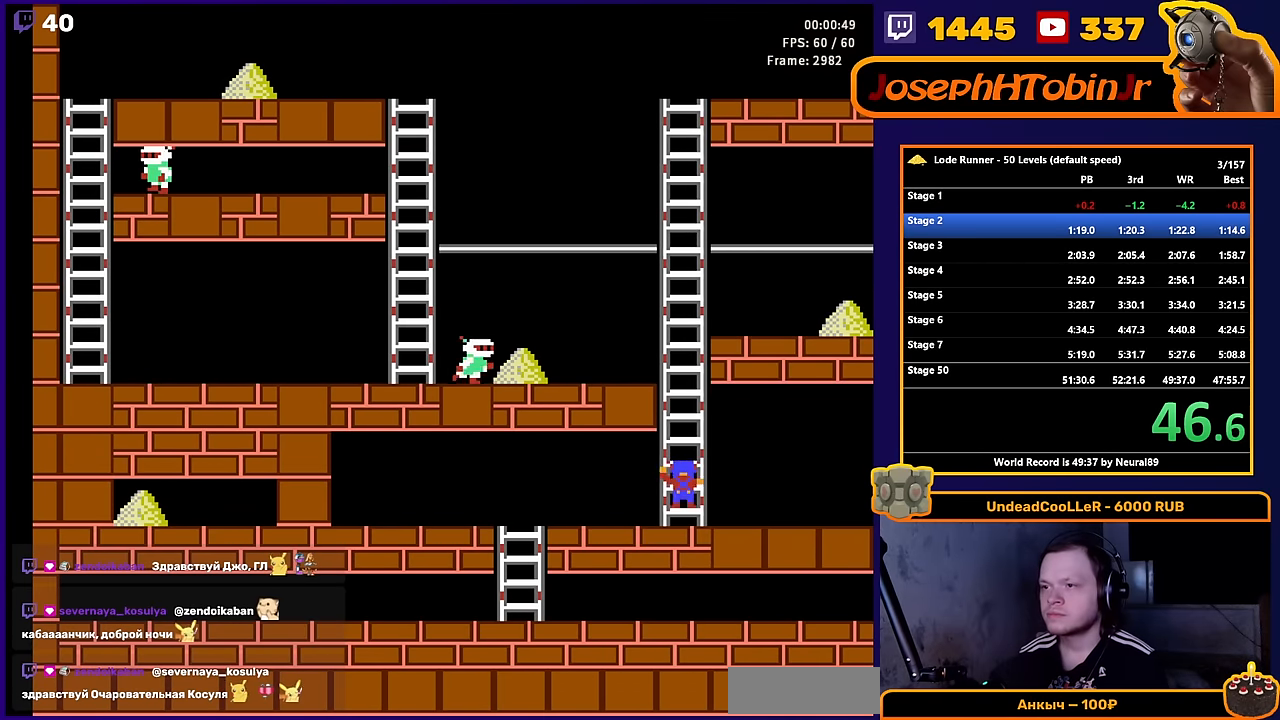
{"buttons": ["DPAD_UP"], "events": []}
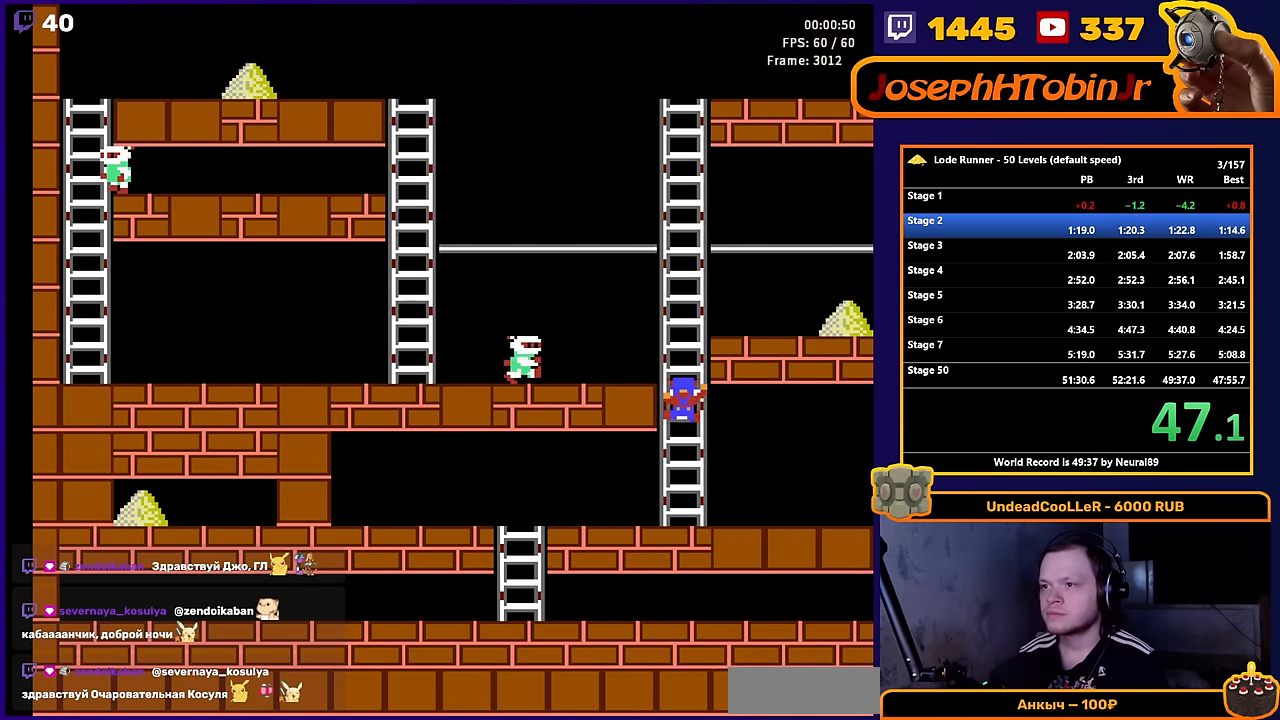
{"buttons": ["DPAD_UP"], "events": []}
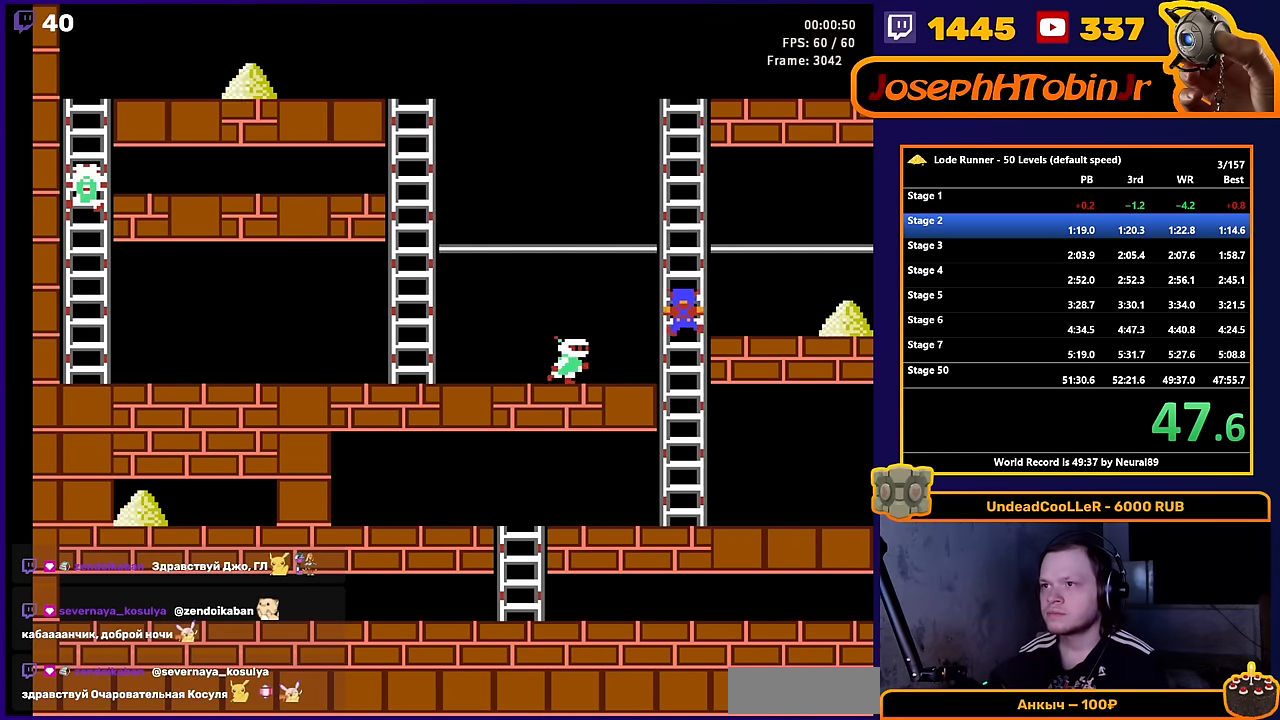
{"buttons": ["DPAD_LEFT"], "events": [[133, "DPAD_LEFT", "down"], [150, "DPAD_UP", "up"]]}
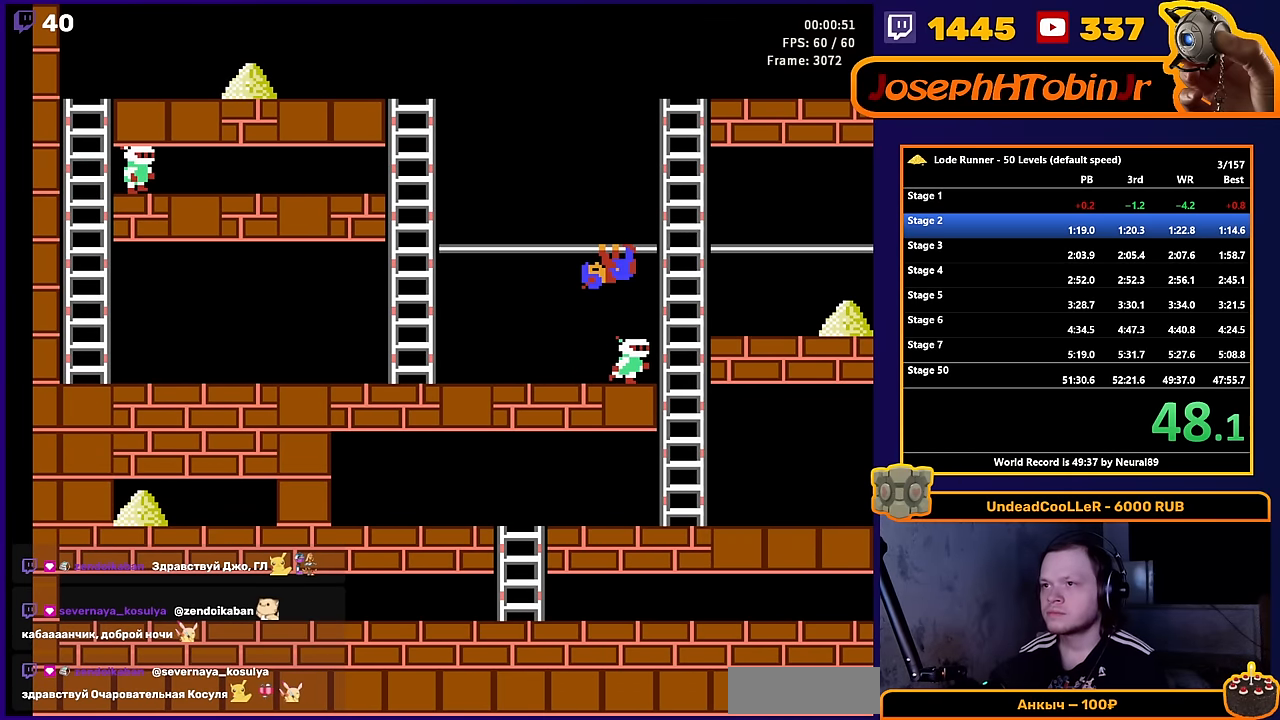
{"buttons": ["DPAD_LEFT"], "events": []}
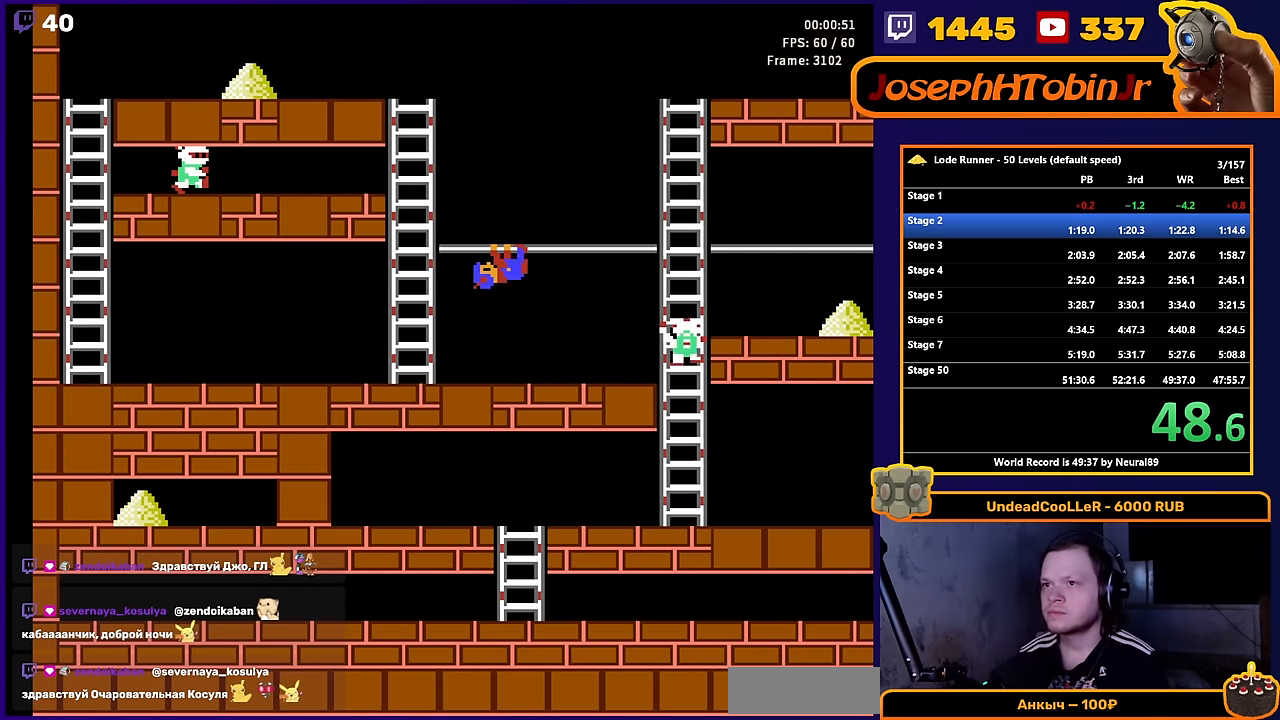
{"buttons": ["DPAD_UP"], "events": [[250, "DPAD_UP", "down"], [333, "DPAD_LEFT", "up"]]}
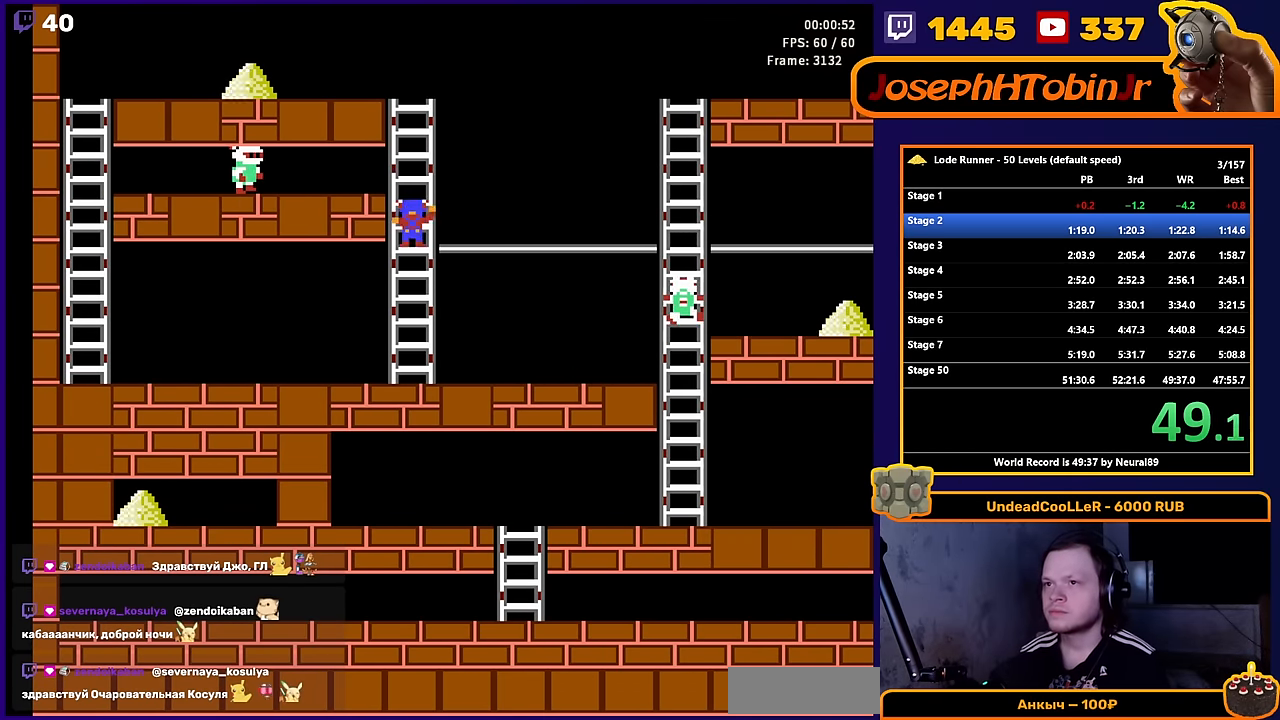
{"buttons": [], "events": [[217, "B", "down"], [250, "DPAD_UP", "up"], [433, "B", "up"]]}
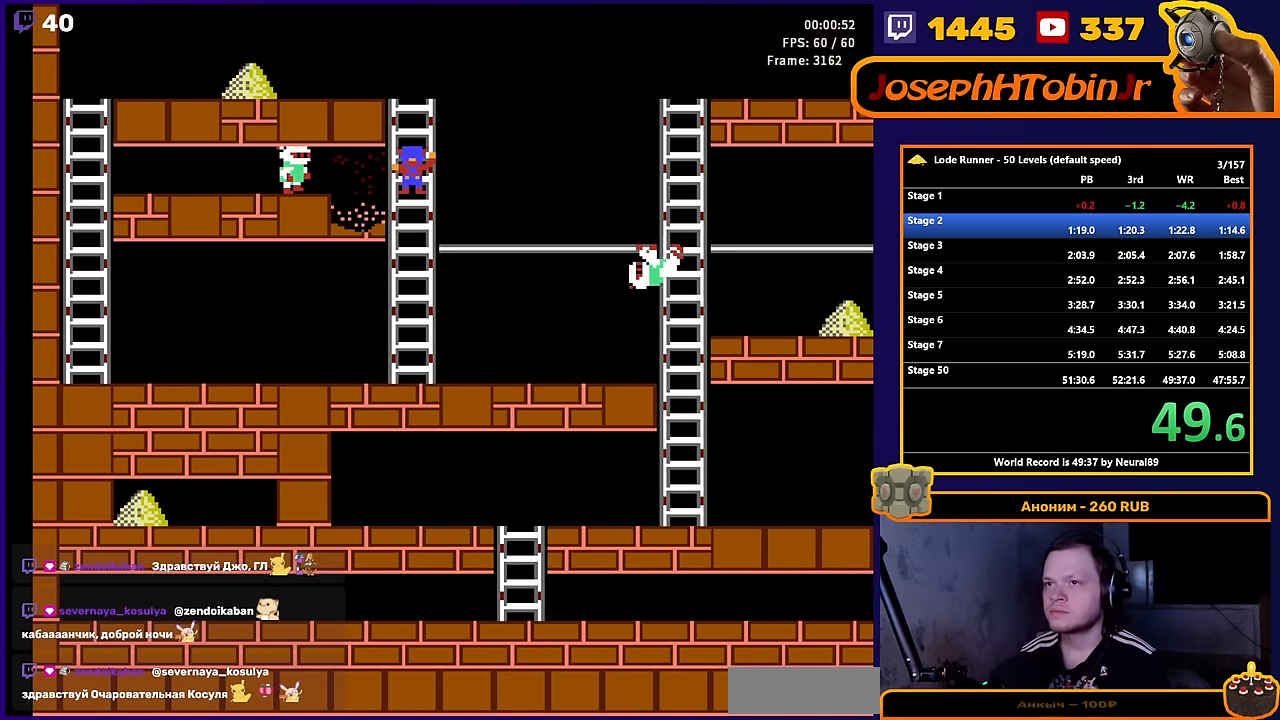
{"buttons": [], "events": []}
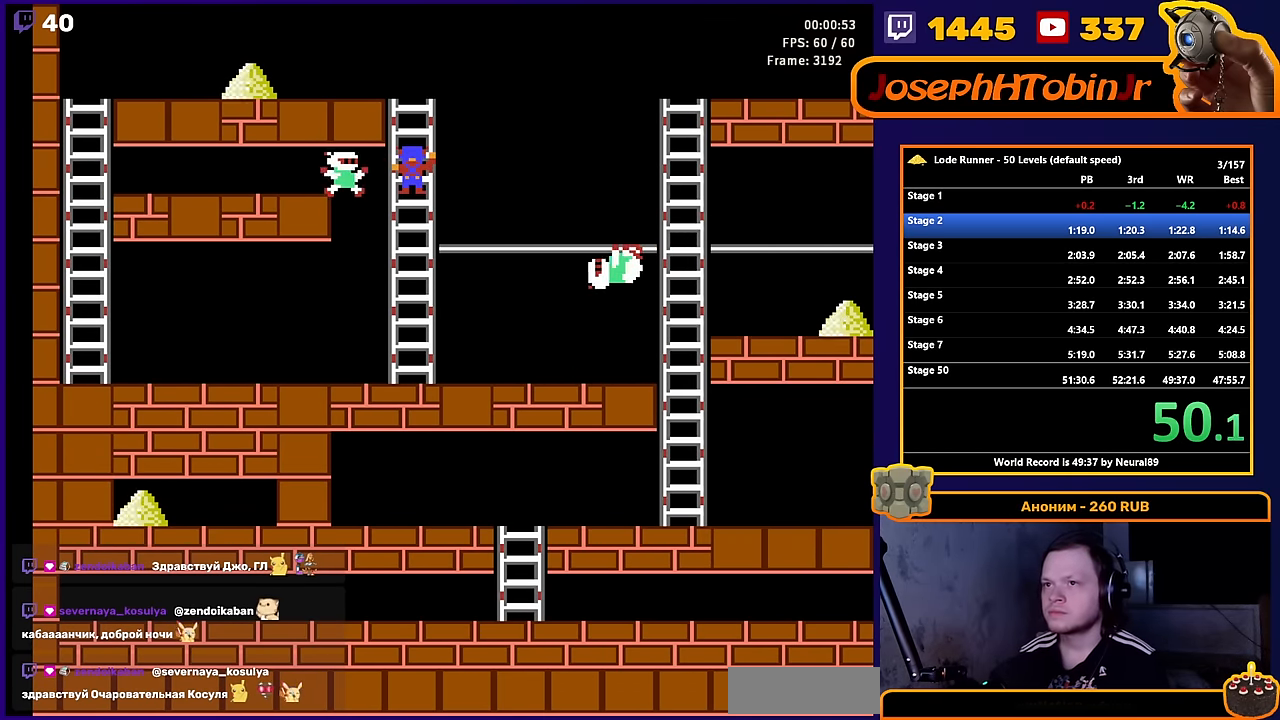
{"buttons": ["DPAD_RIGHT"], "events": [[167, "DPAD_LEFT", "down"], [483, "DPAD_LEFT", "up"], [483, "DPAD_RIGHT", "down"]]}
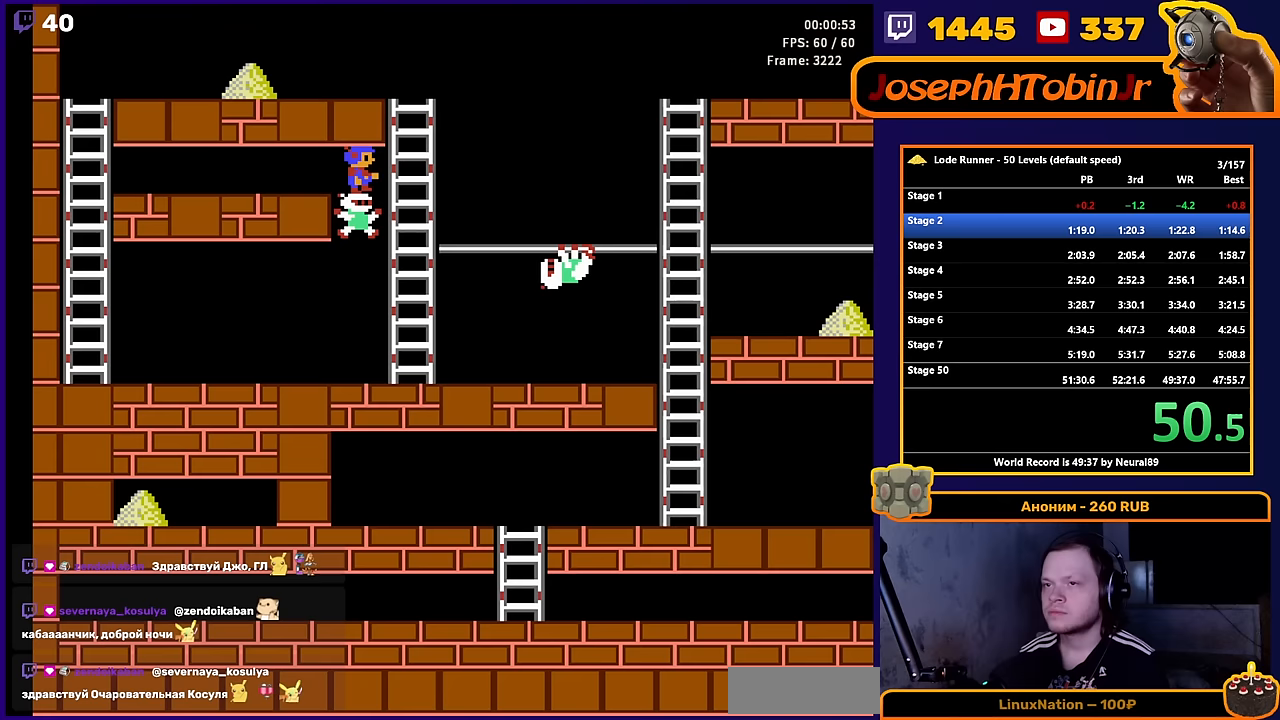
{"buttons": ["DPAD_UP"], "events": [[200, "DPAD_UP", "down"], [267, "DPAD_RIGHT", "up"]]}
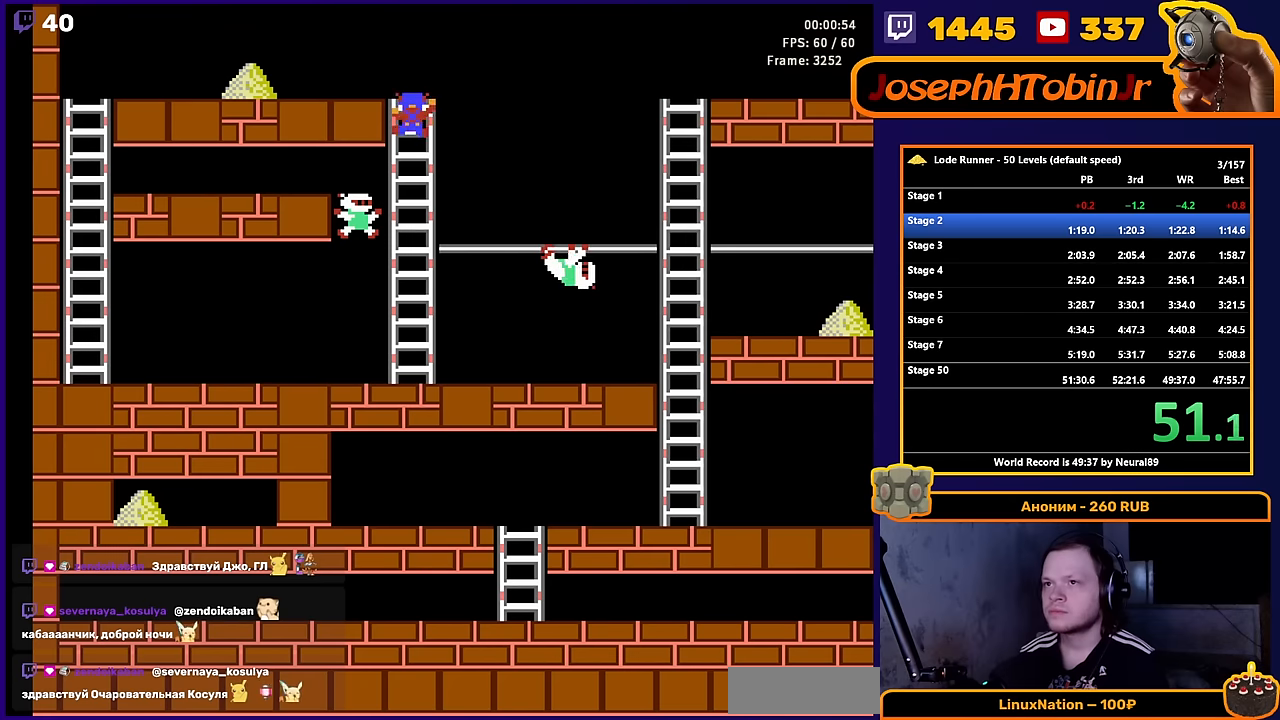
{"buttons": ["DPAD_LEFT"], "events": [[67, "DPAD_LEFT", "down"], [100, "DPAD_UP", "up"]]}
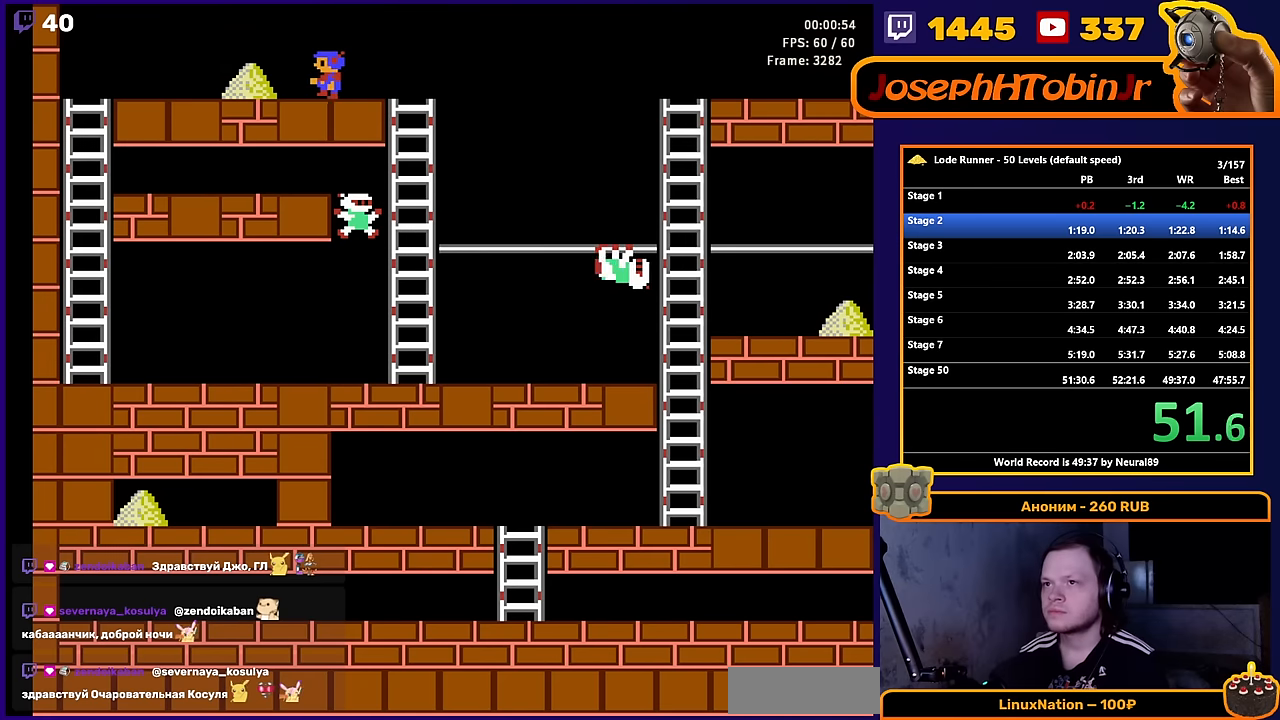
{"buttons": ["DPAD_LEFT"], "events": []}
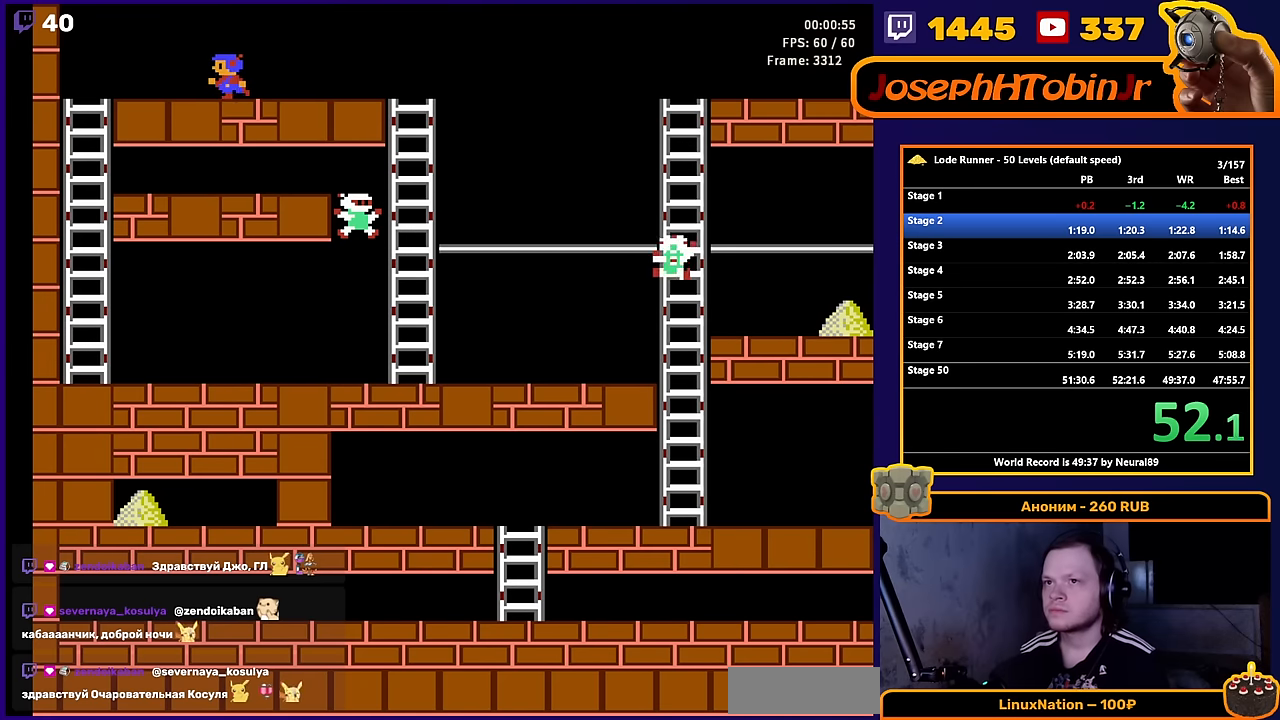
{"buttons": ["DPAD_LEFT"], "events": []}
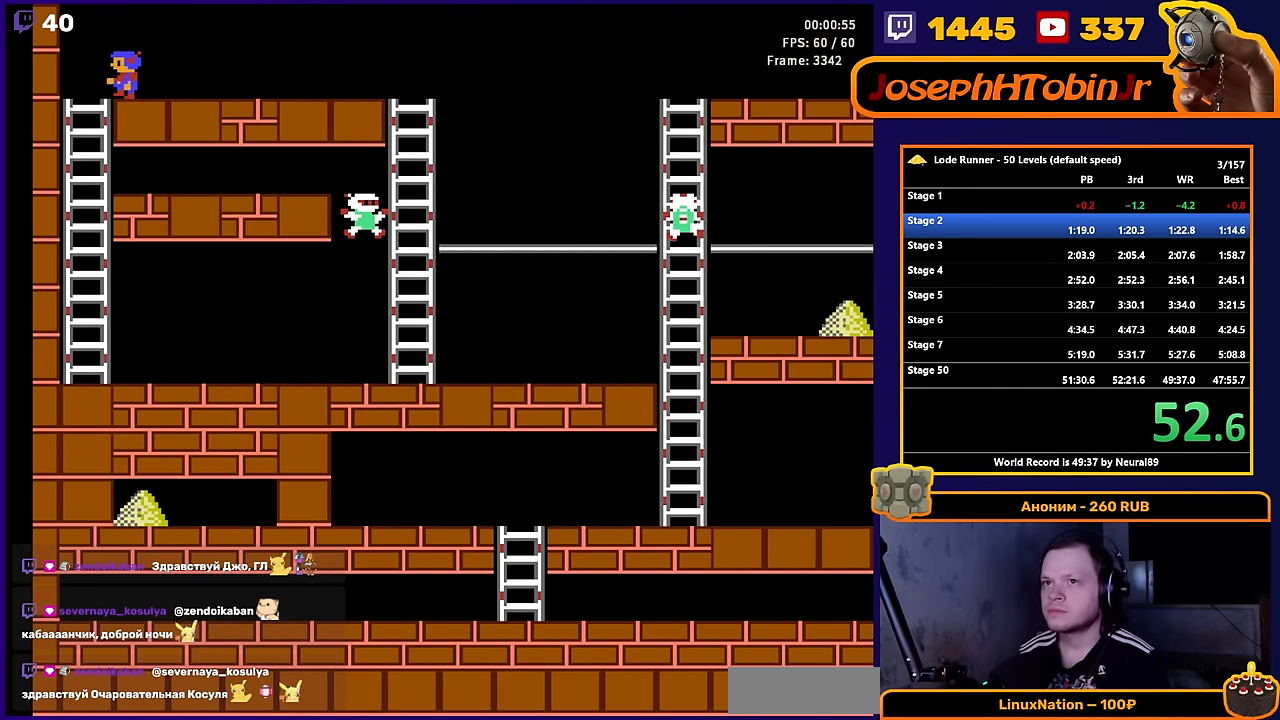
{"buttons": ["DPAD_DOWN"], "events": [[17, "DPAD_DOWN", "down"], [83, "DPAD_LEFT", "up"]]}
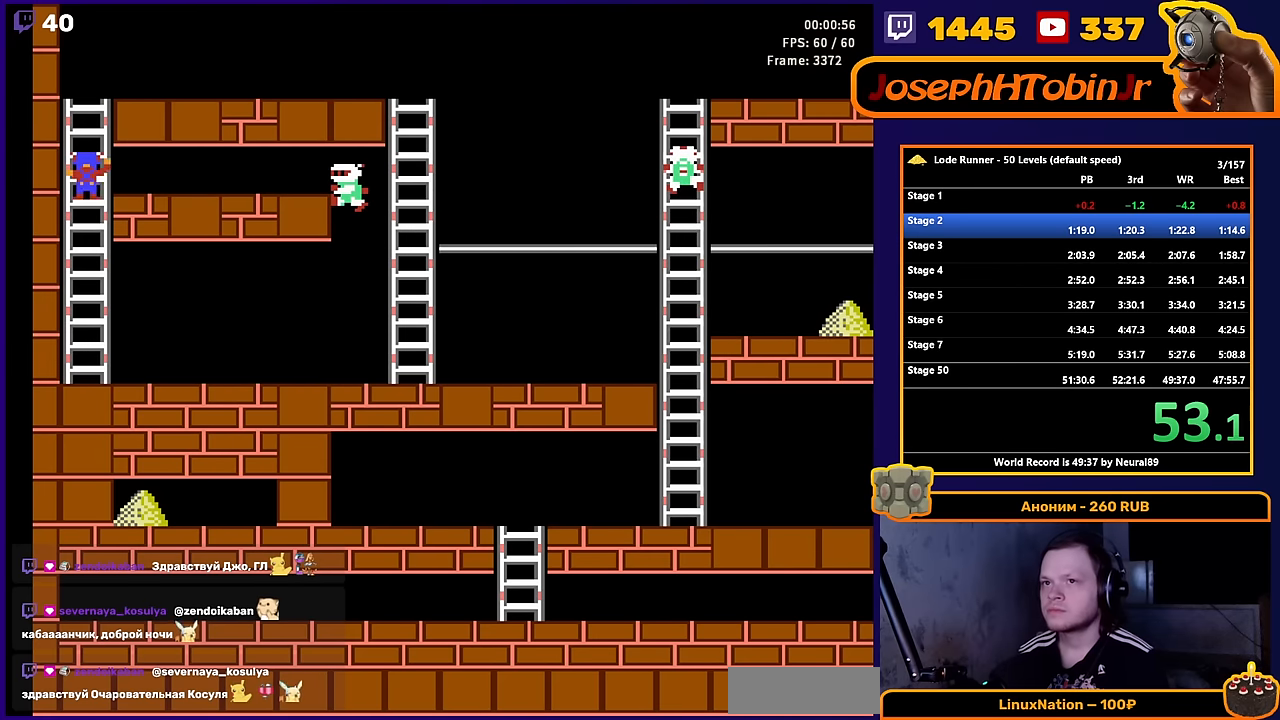
{"buttons": ["DPAD_DOWN"], "events": []}
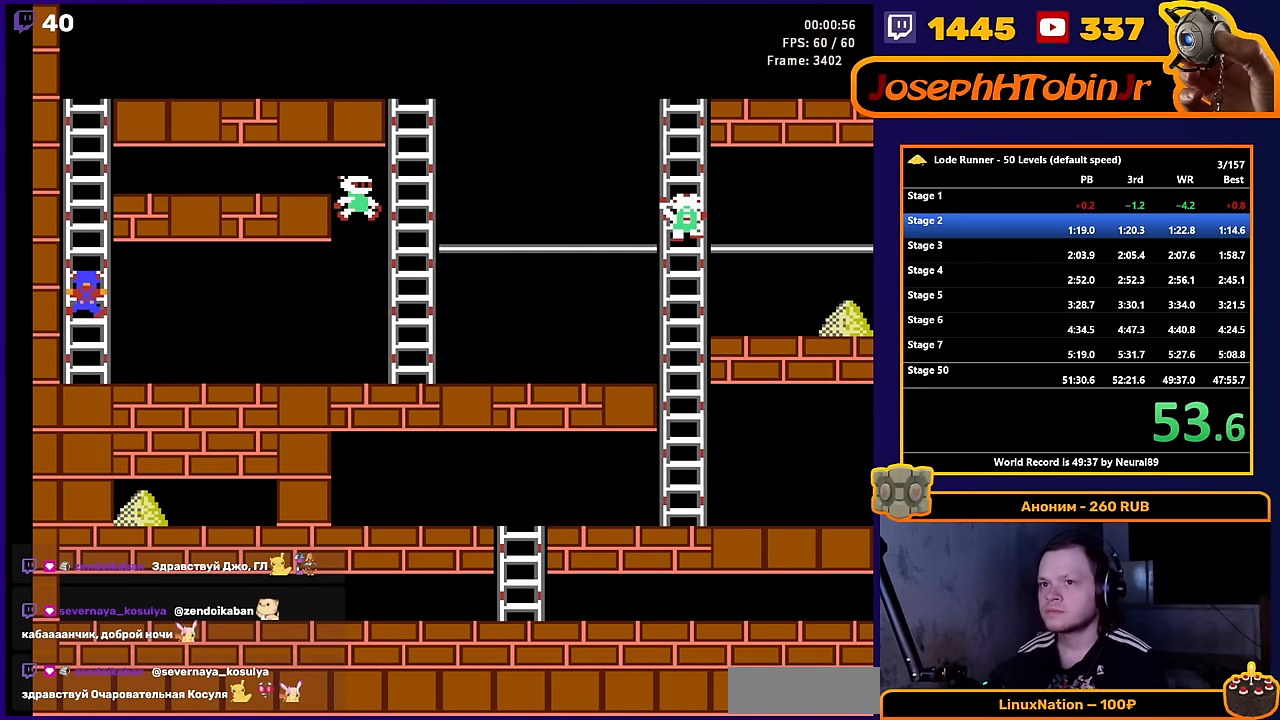
{"buttons": ["DPAD_RIGHT"], "events": [[267, "DPAD_RIGHT", "down"], [300, "DPAD_DOWN", "up"]]}
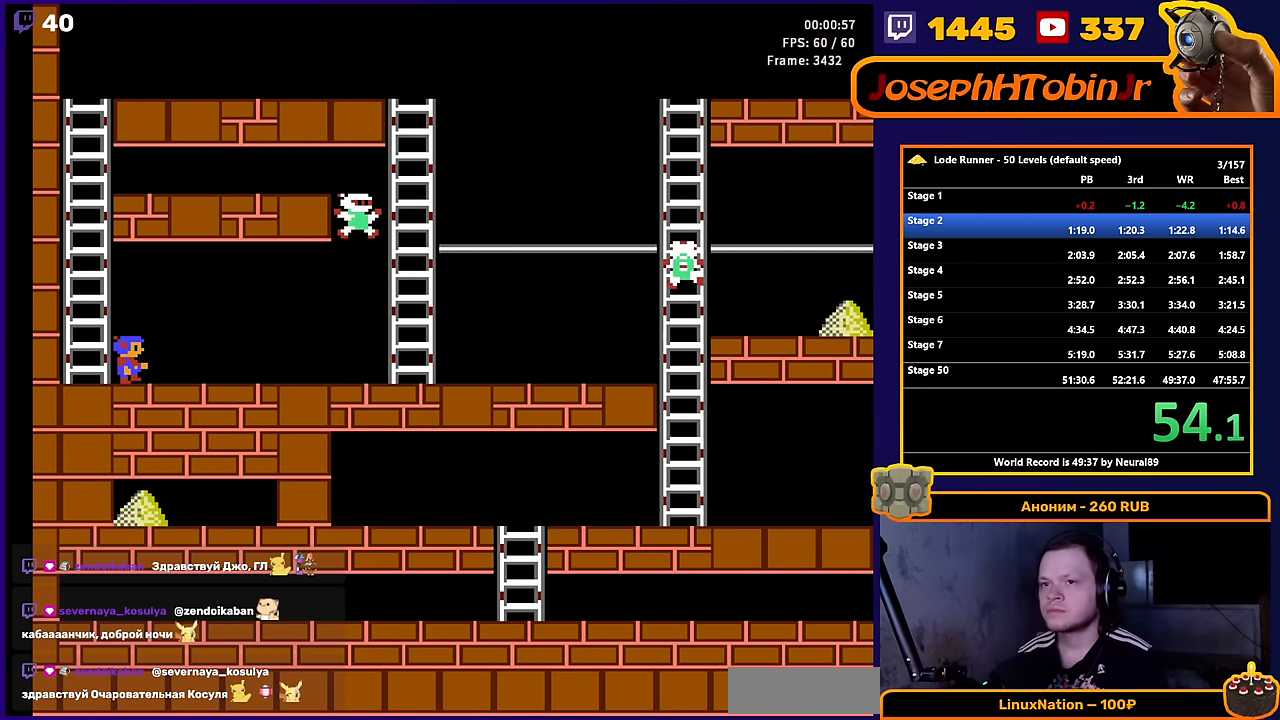
{"buttons": ["DPAD_RIGHT"], "events": [[217, "B", "down"], [400, "B", "up"]]}
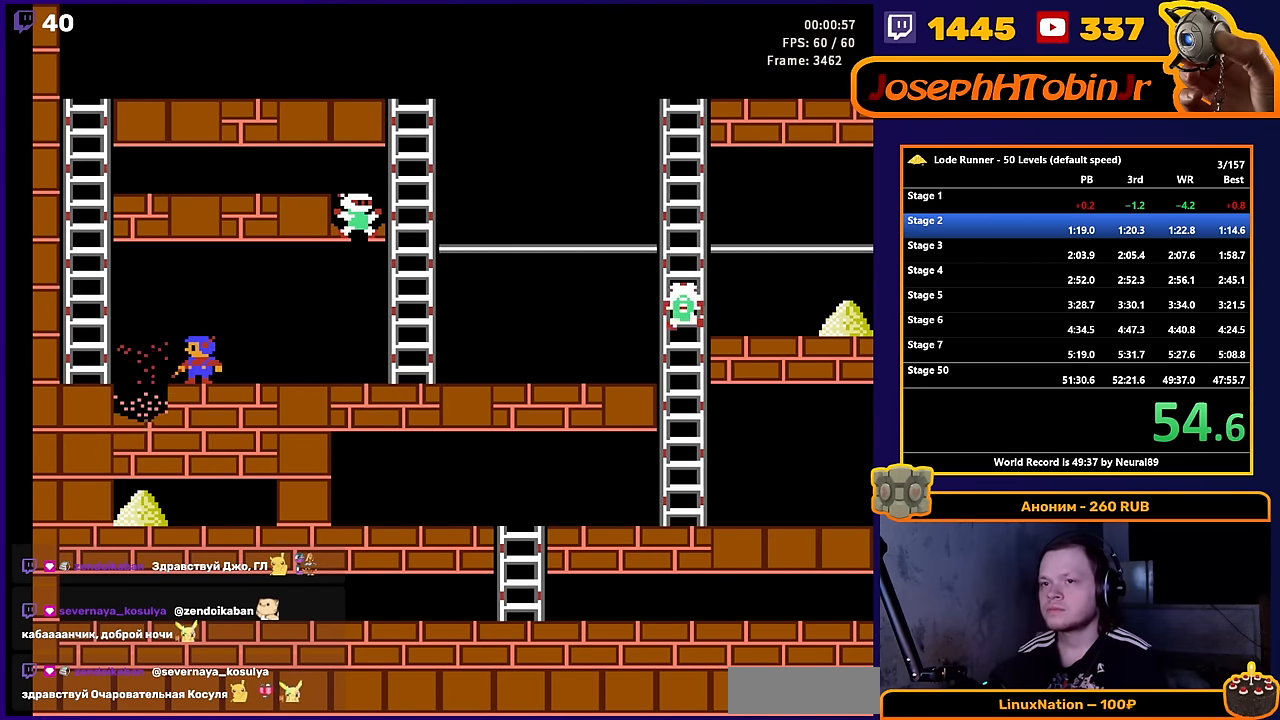
{"buttons": ["B", "DPAD_RIGHT"], "events": [[300, "B", "down"]]}